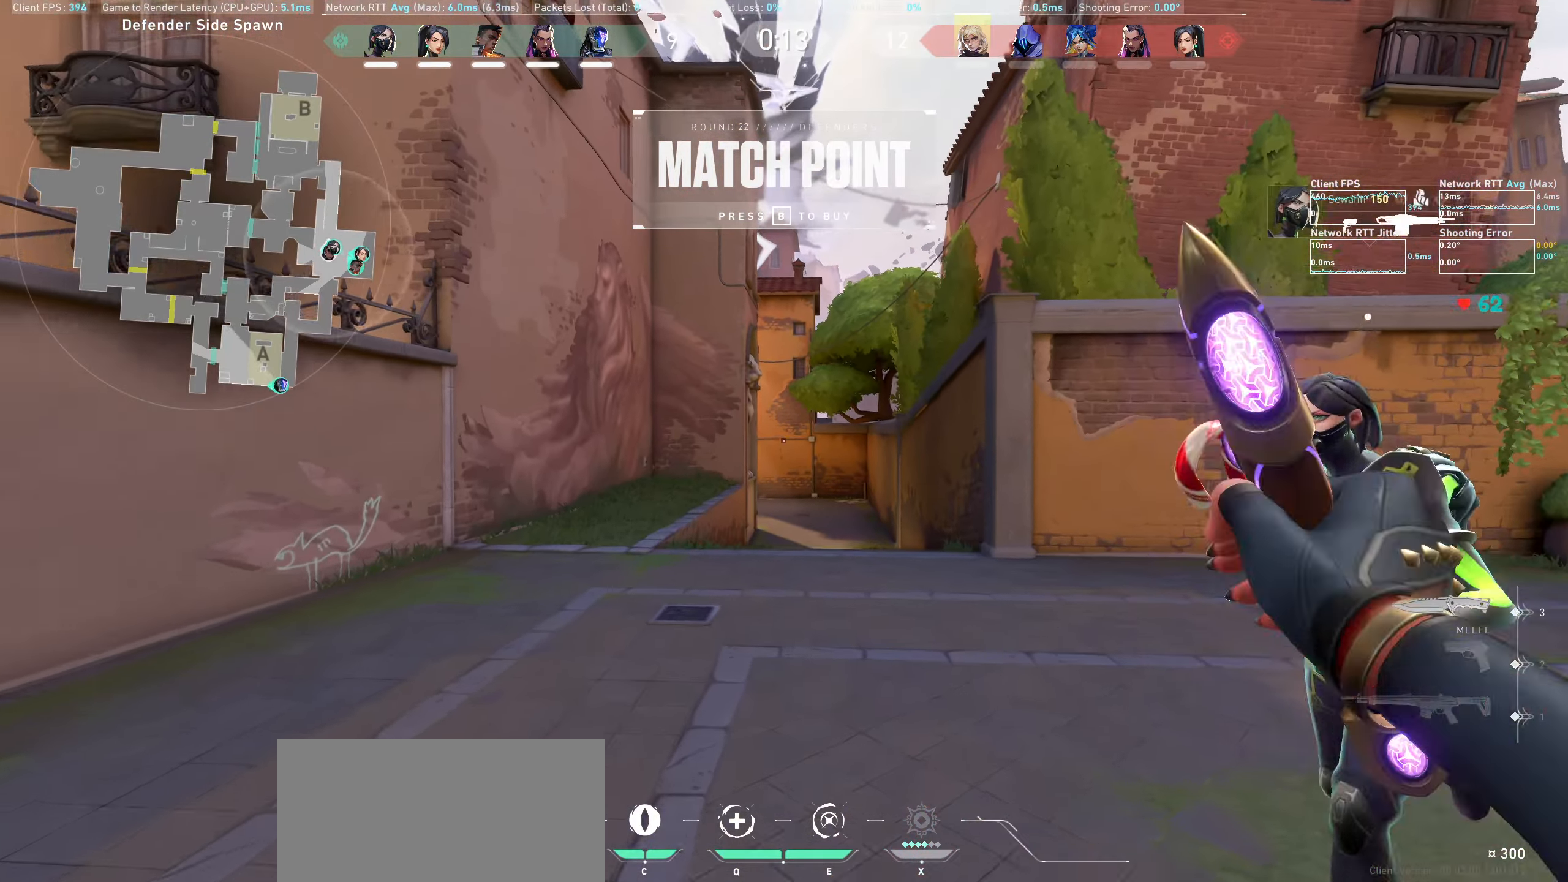
Gameplay with keyboard and mouse; each line is a JSON object with the keys and mouse buttons held at the frame after it. "events" lists presses ("down") and releases ("up") of "a", "ctrl", "d", "e", "q", "s", "shift", "space", "w", "mouse_left", "mouse_wheel", "mouse_right", "mouse_mb4" and "mouse_mb5" between this image and that frame as [ms after this image, input, new state], when the widget could be followed in between. "mouse_left", "mouse_wheel", "mouse_right", "mouse_mb4", "mouse_mb5" = the "left", "wheel", "right", "mb4", "mb5" buttons of the "mouse" list. No other keys are recorded. "wheel" means that the mouse wheel is clicked or scrolled. Not read: mouse_move.
{"keys": ["w"], "mouse": [], "events": [[83, "mouse_wheel", "up"], [316, "a", "down"], [416, "a", "up"]]}
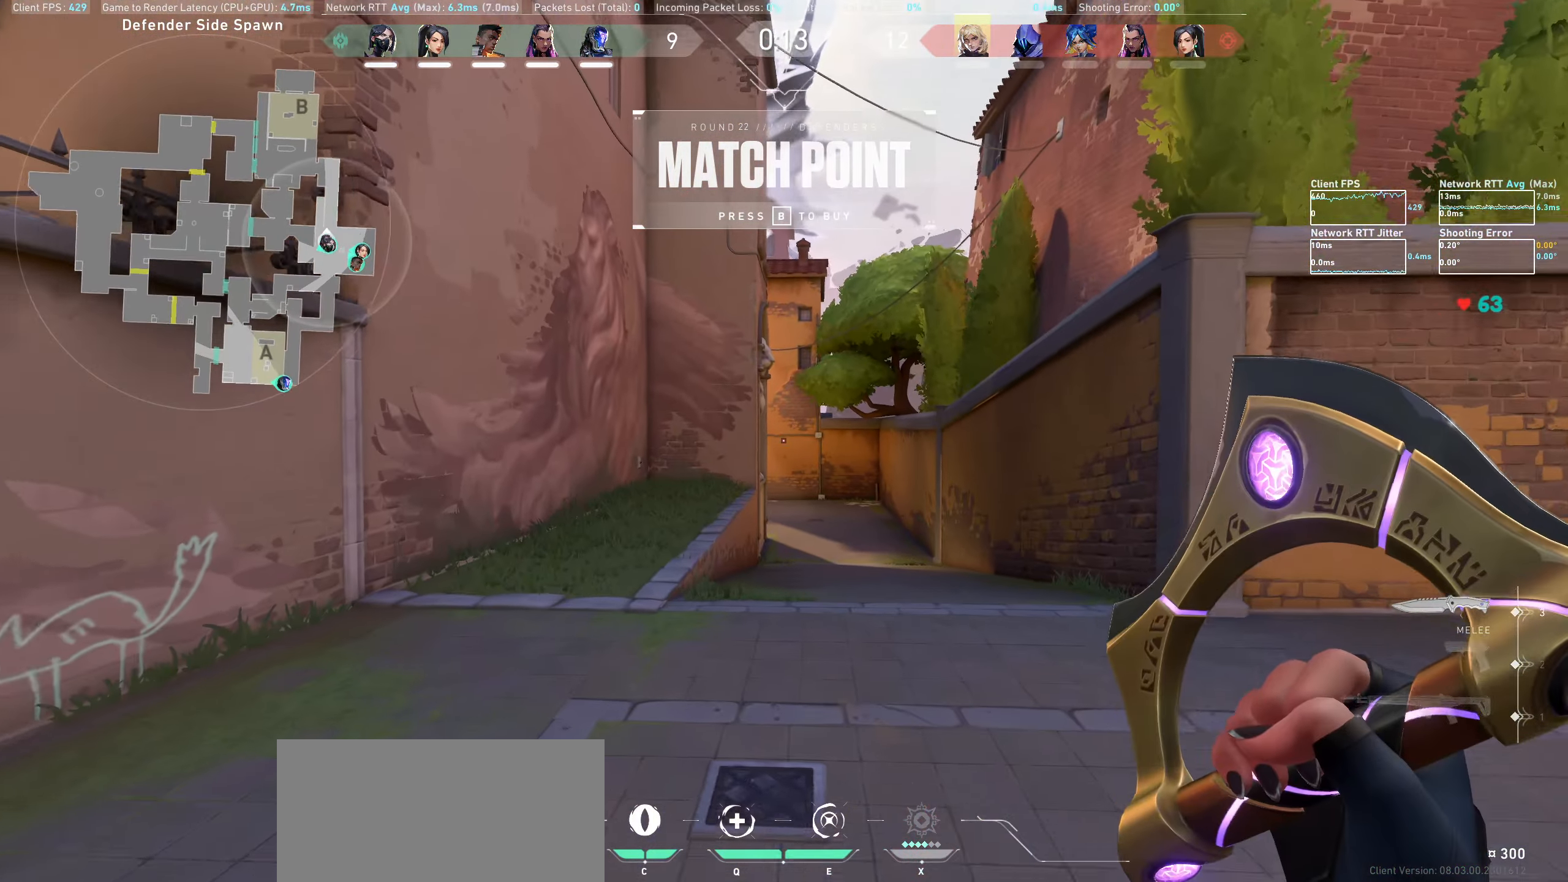
{"keys": ["w"], "mouse": [], "events": []}
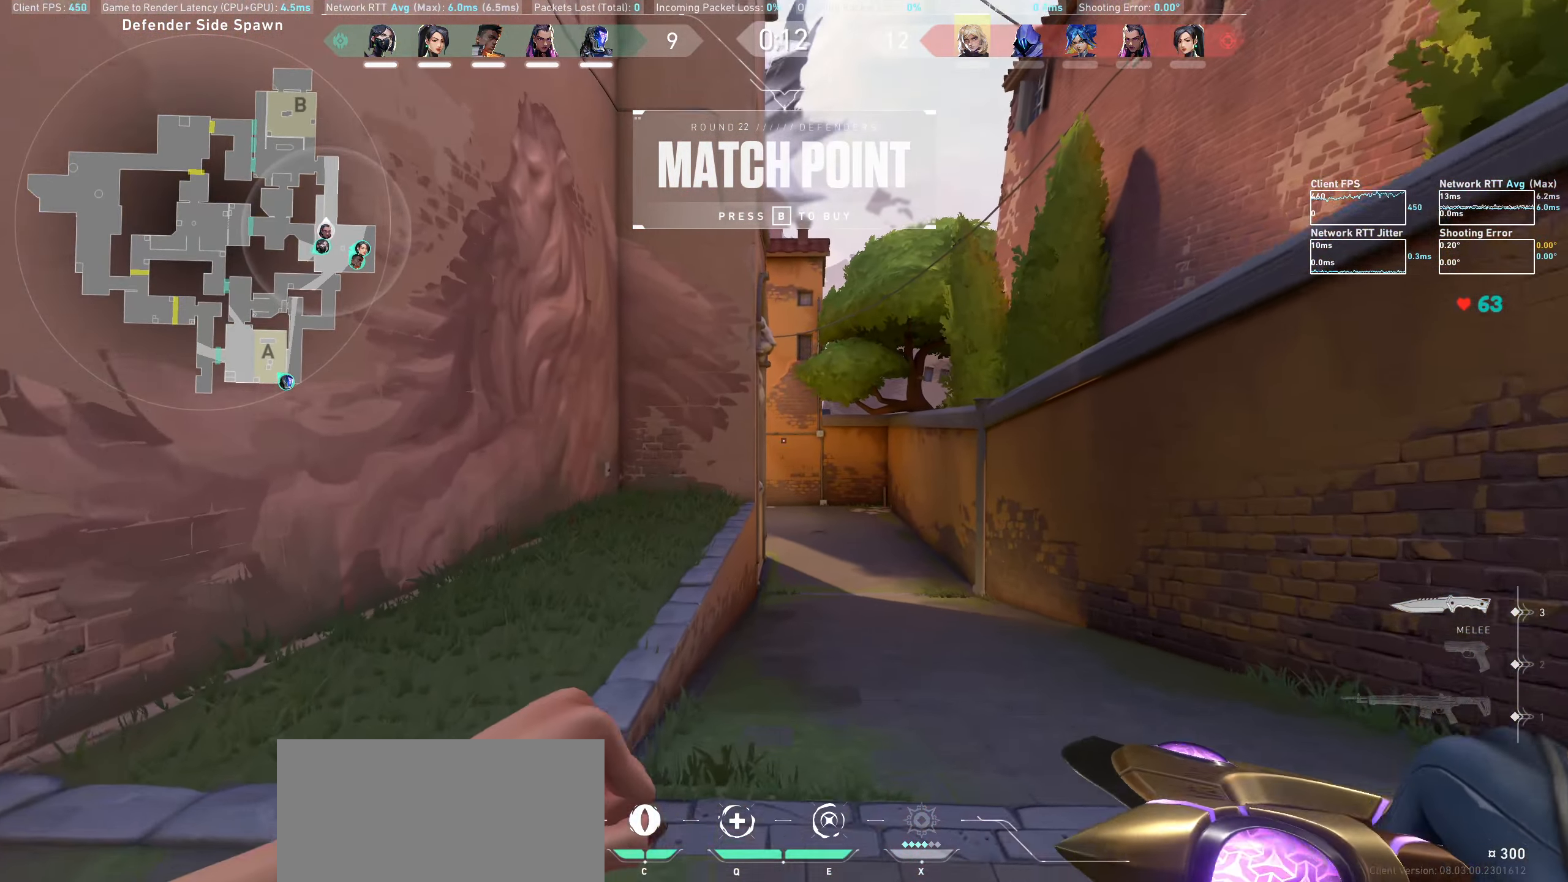
{"keys": ["w"], "mouse": [], "events": []}
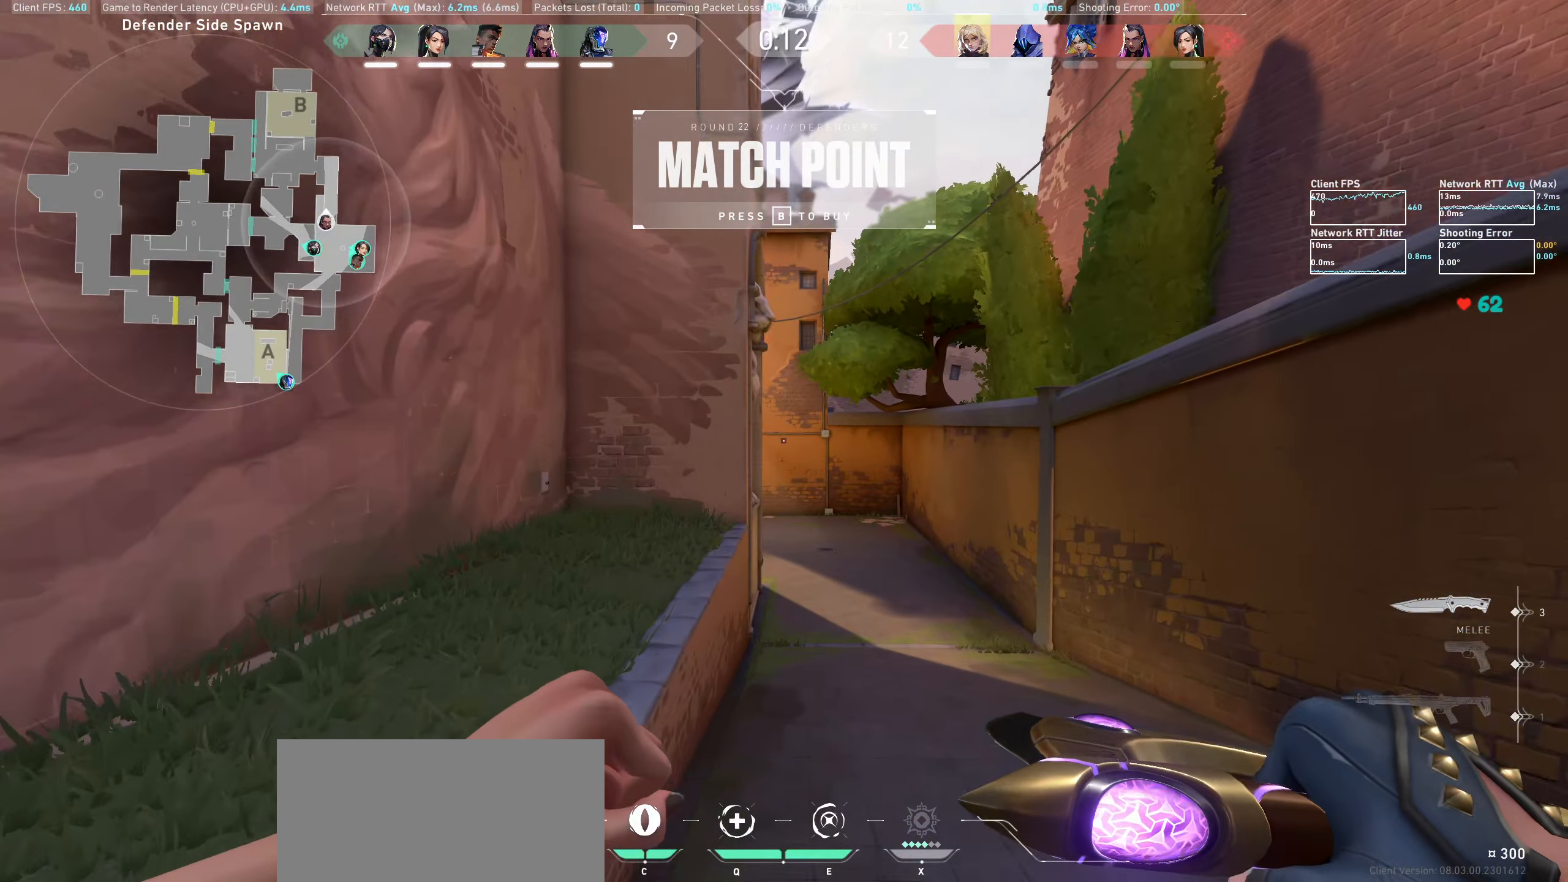
{"keys": ["w"], "mouse": [], "events": [[66, "d", "down"], [233, "d", "up"]]}
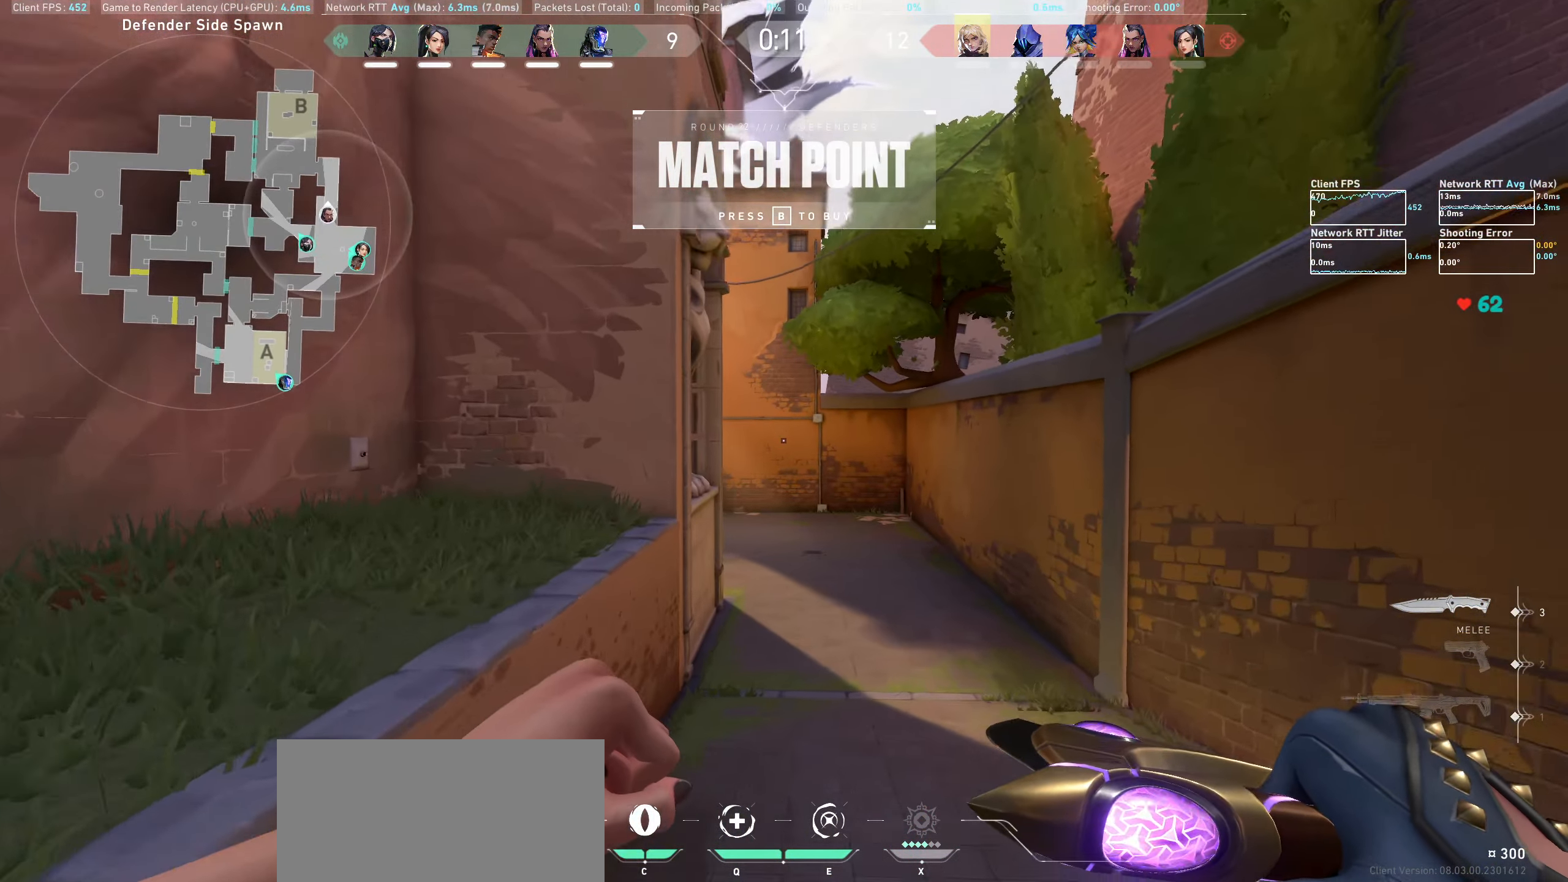
{"keys": ["w"], "mouse": [], "events": []}
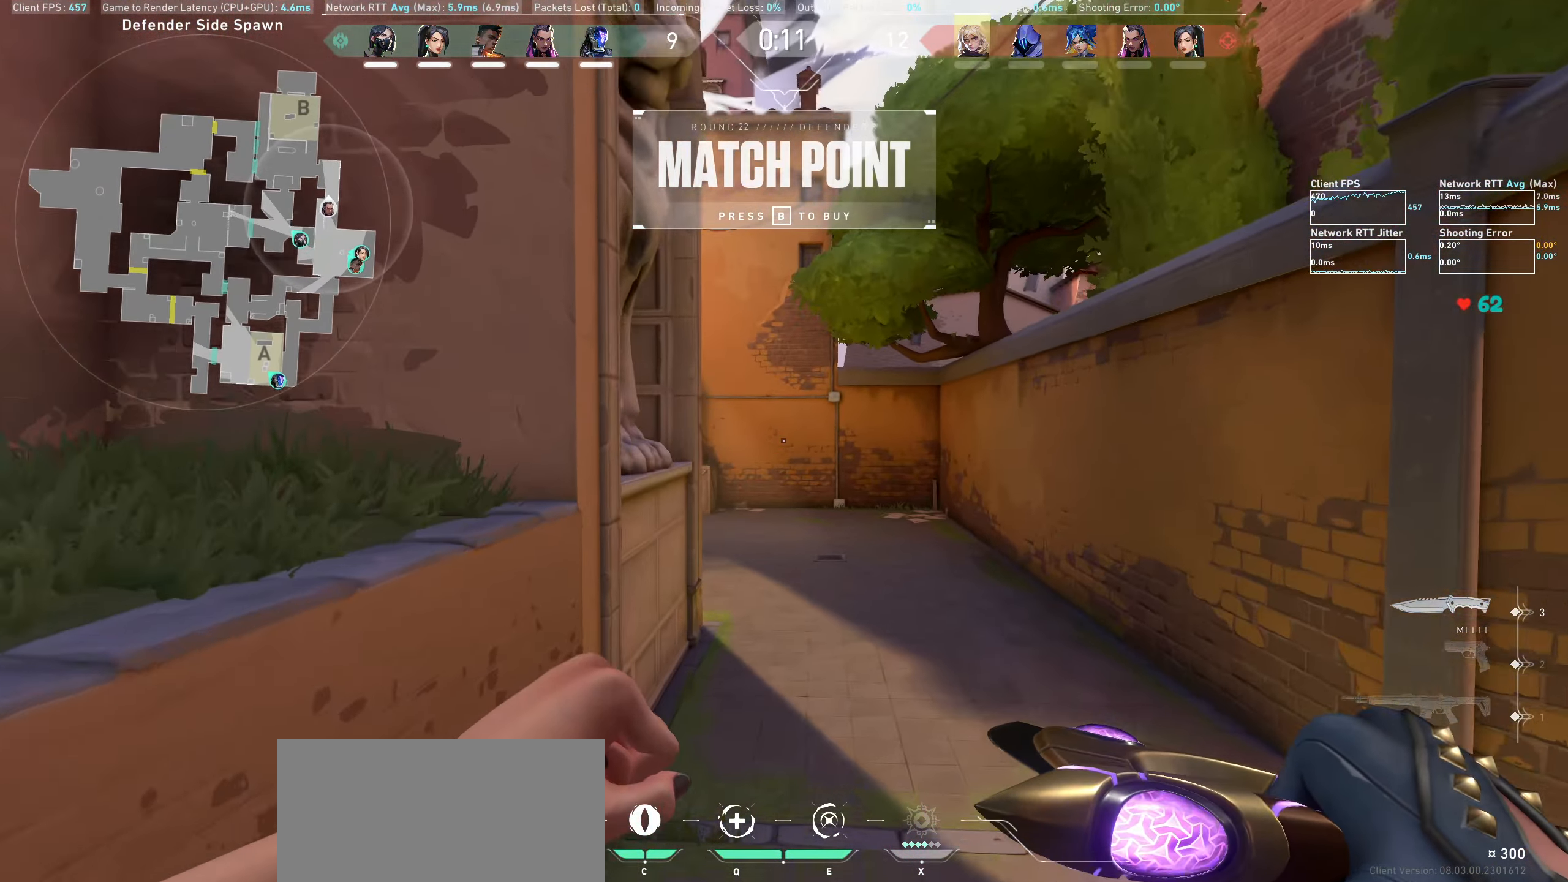
{"keys": ["w"], "mouse": [], "events": []}
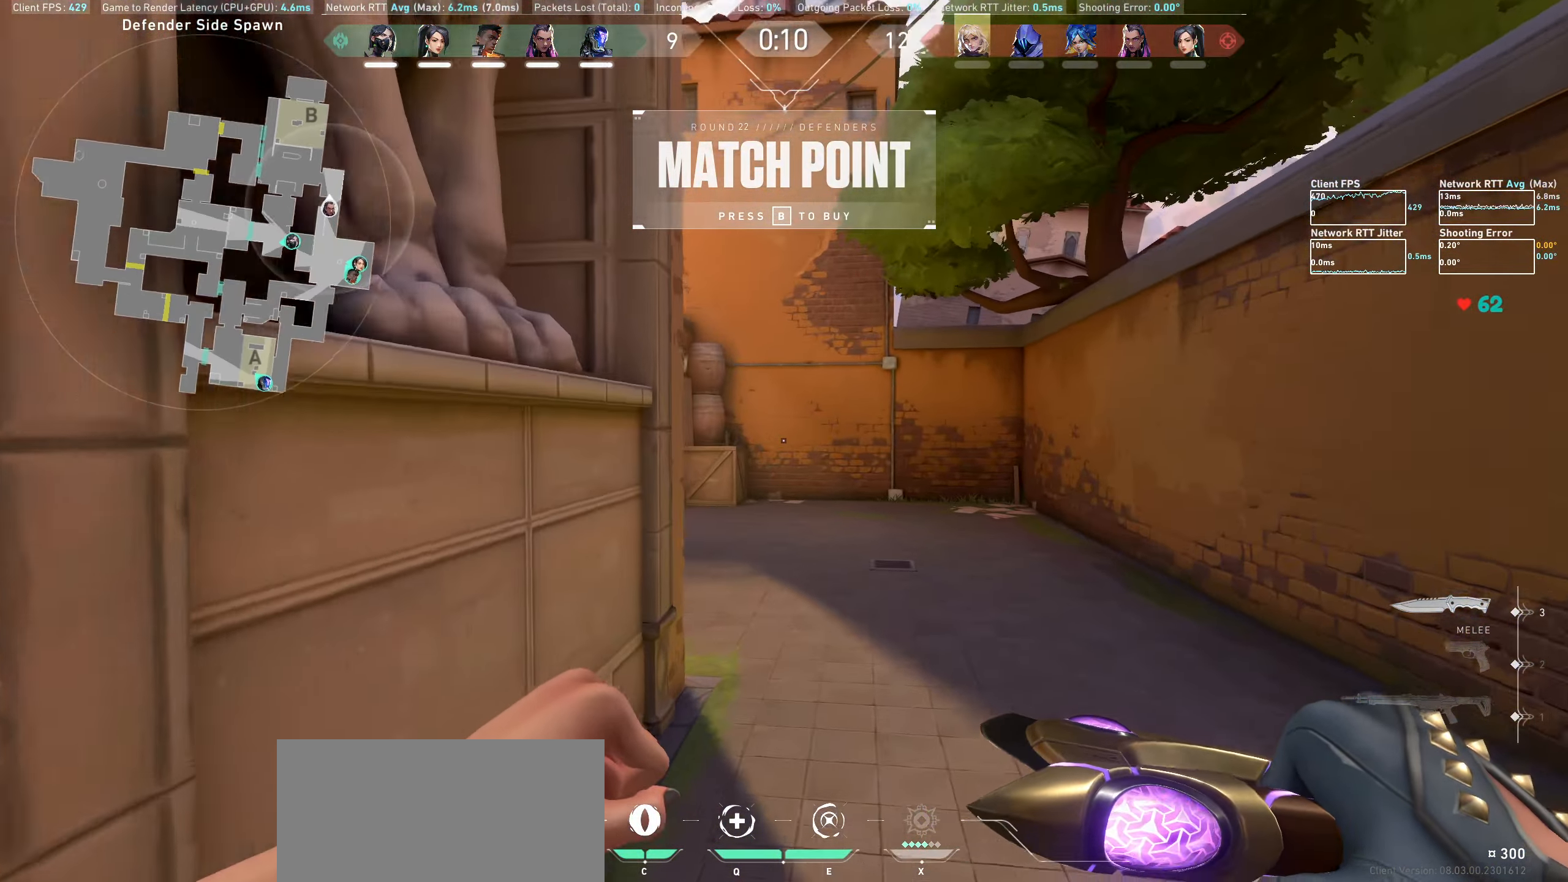
{"keys": ["d", "w"], "mouse": [], "events": [[500, "d", "down"]]}
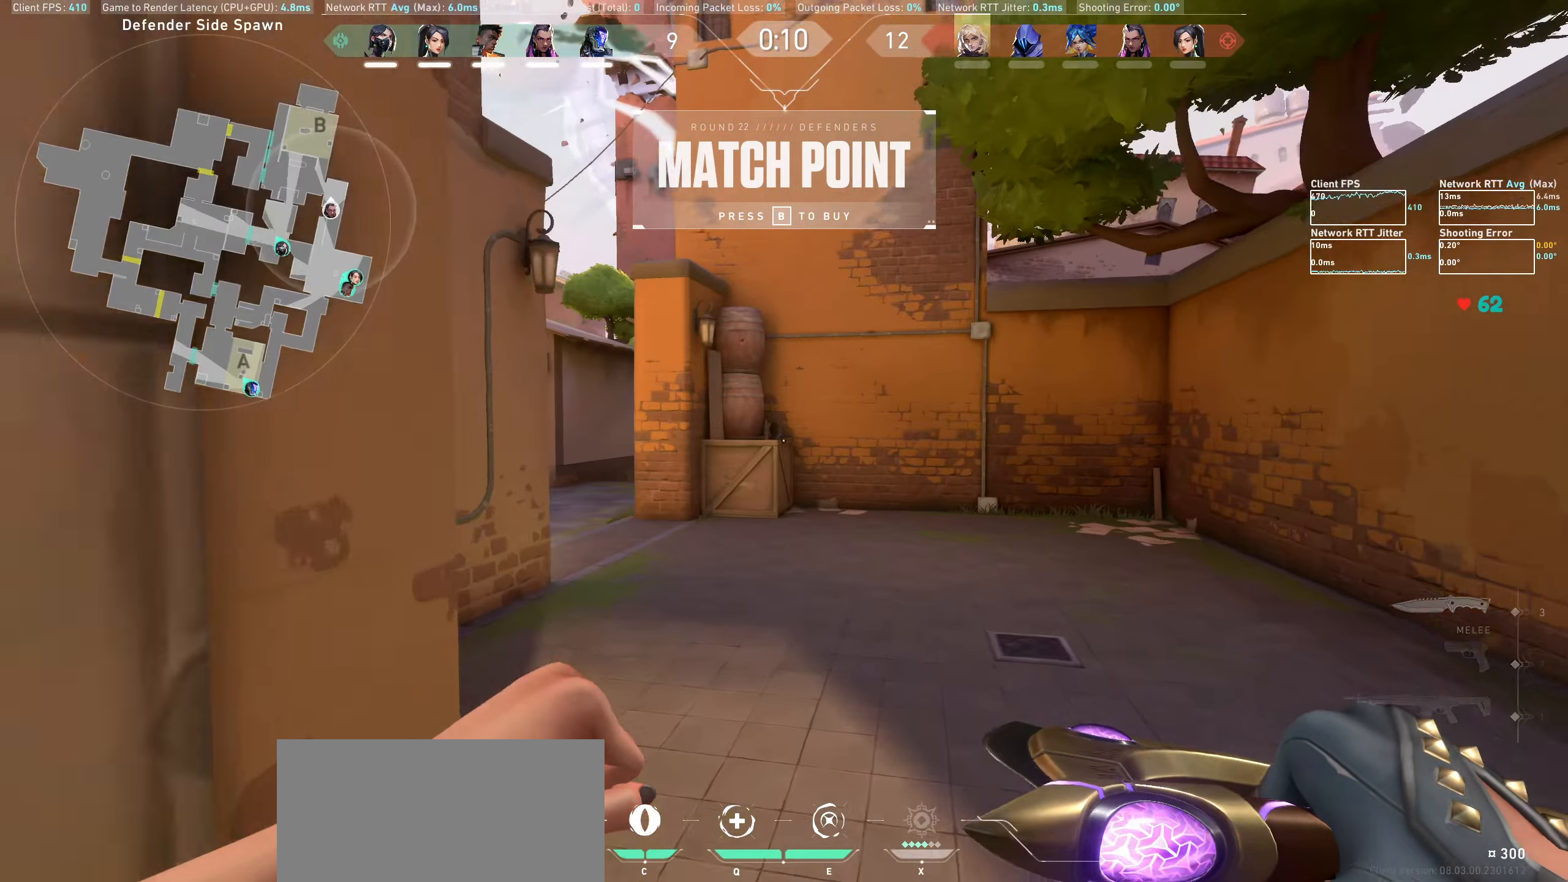
{"keys": ["w"], "mouse": [], "events": [[133, "d", "up"]]}
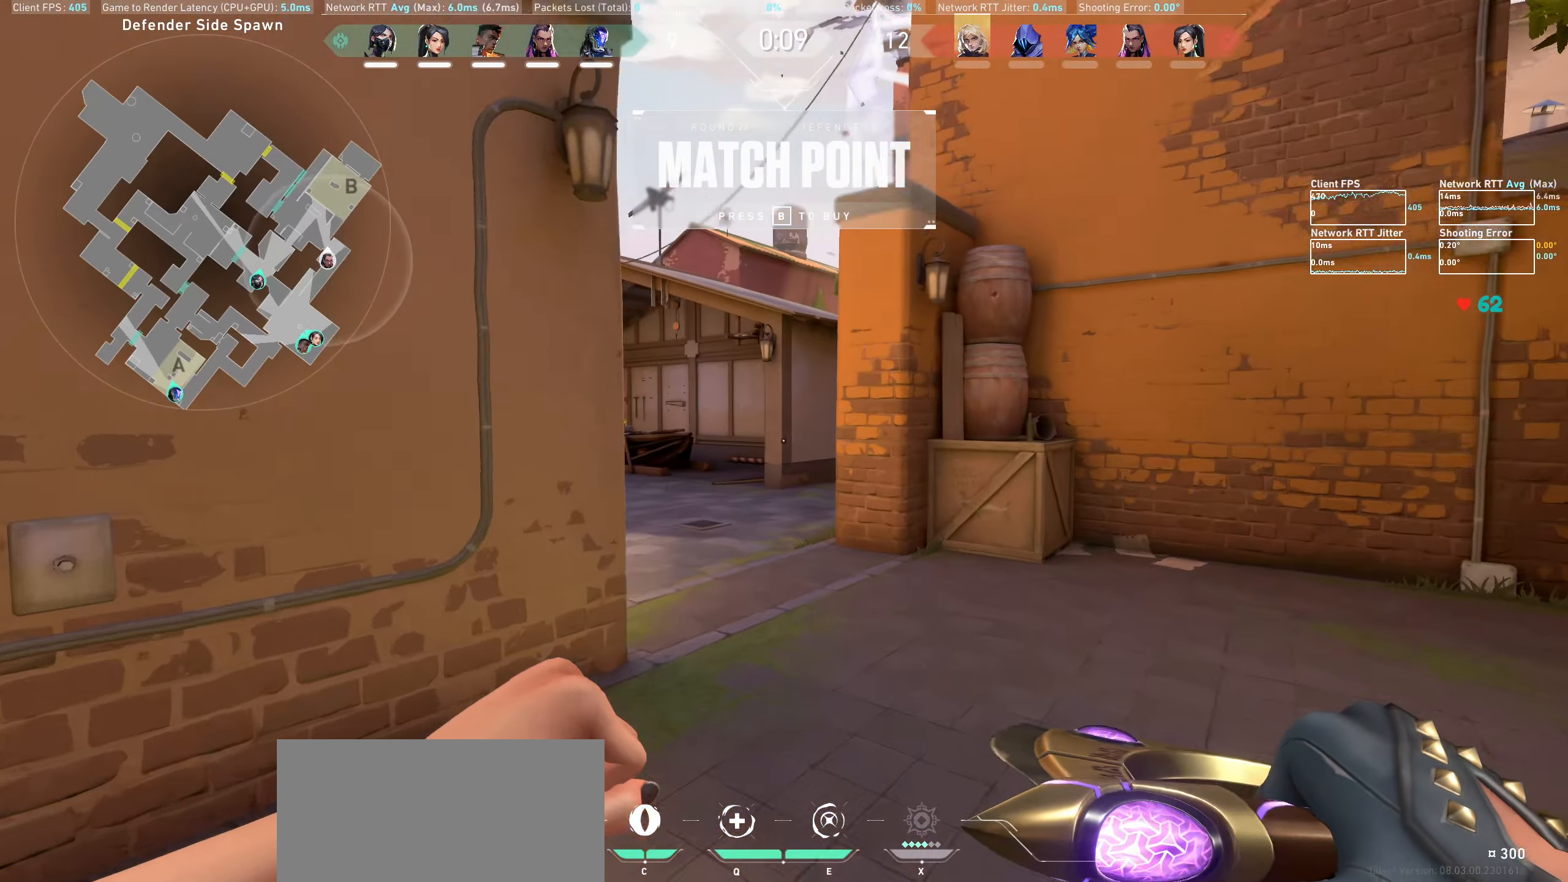
{"keys": ["w"], "mouse": [], "events": []}
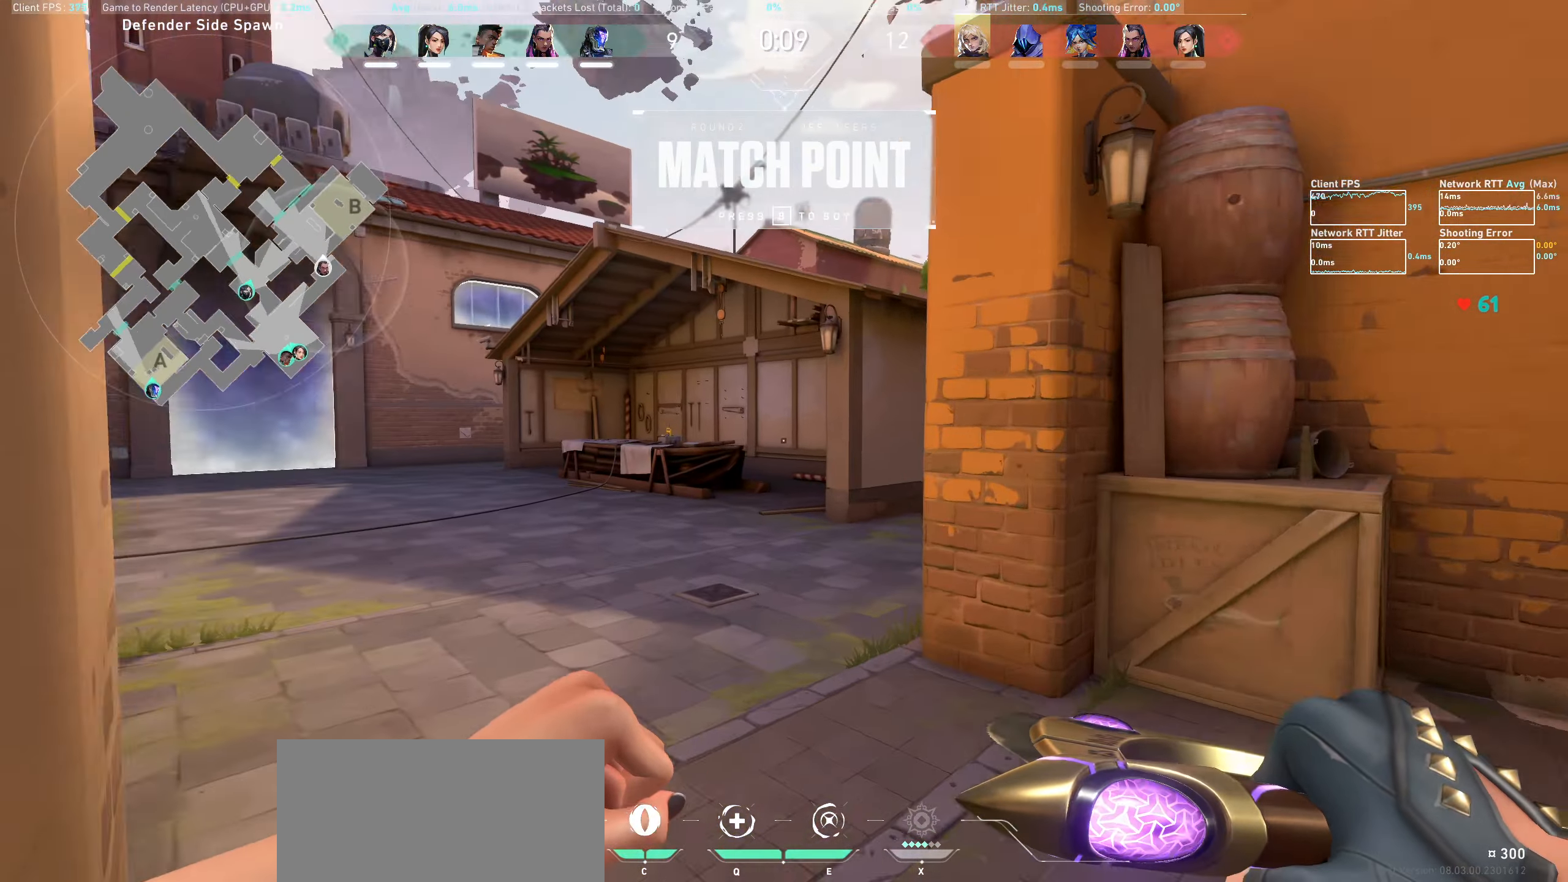
{"keys": ["d", "w"], "mouse": [], "events": [[483, "d", "down"]]}
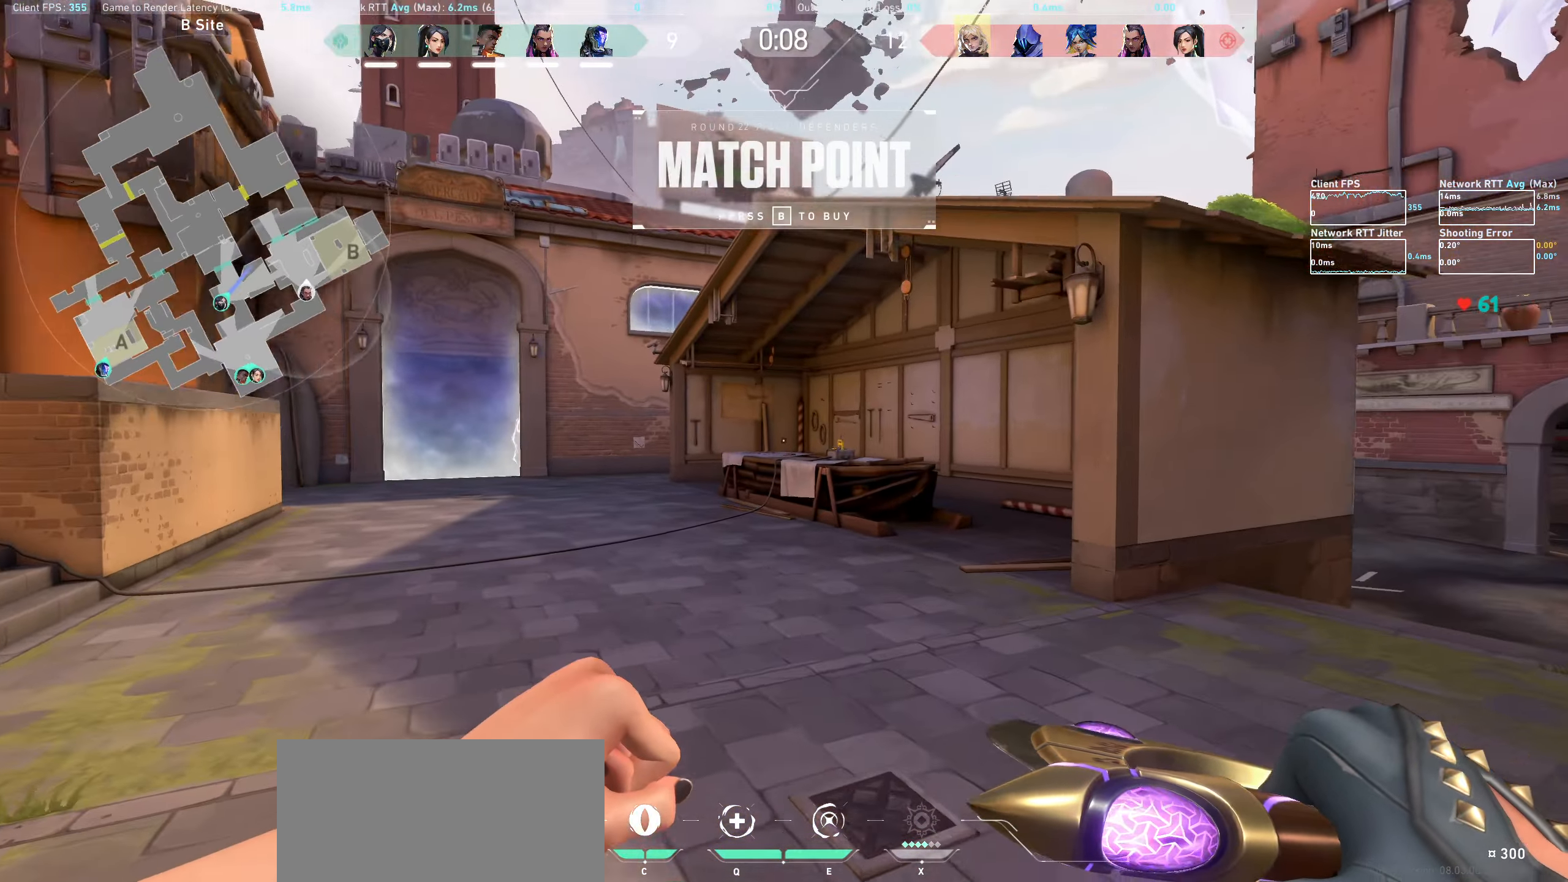
{"keys": ["d"], "mouse": ["wheel"], "events": [[267, "w", "up"], [467, "mouse_wheel", "down"]]}
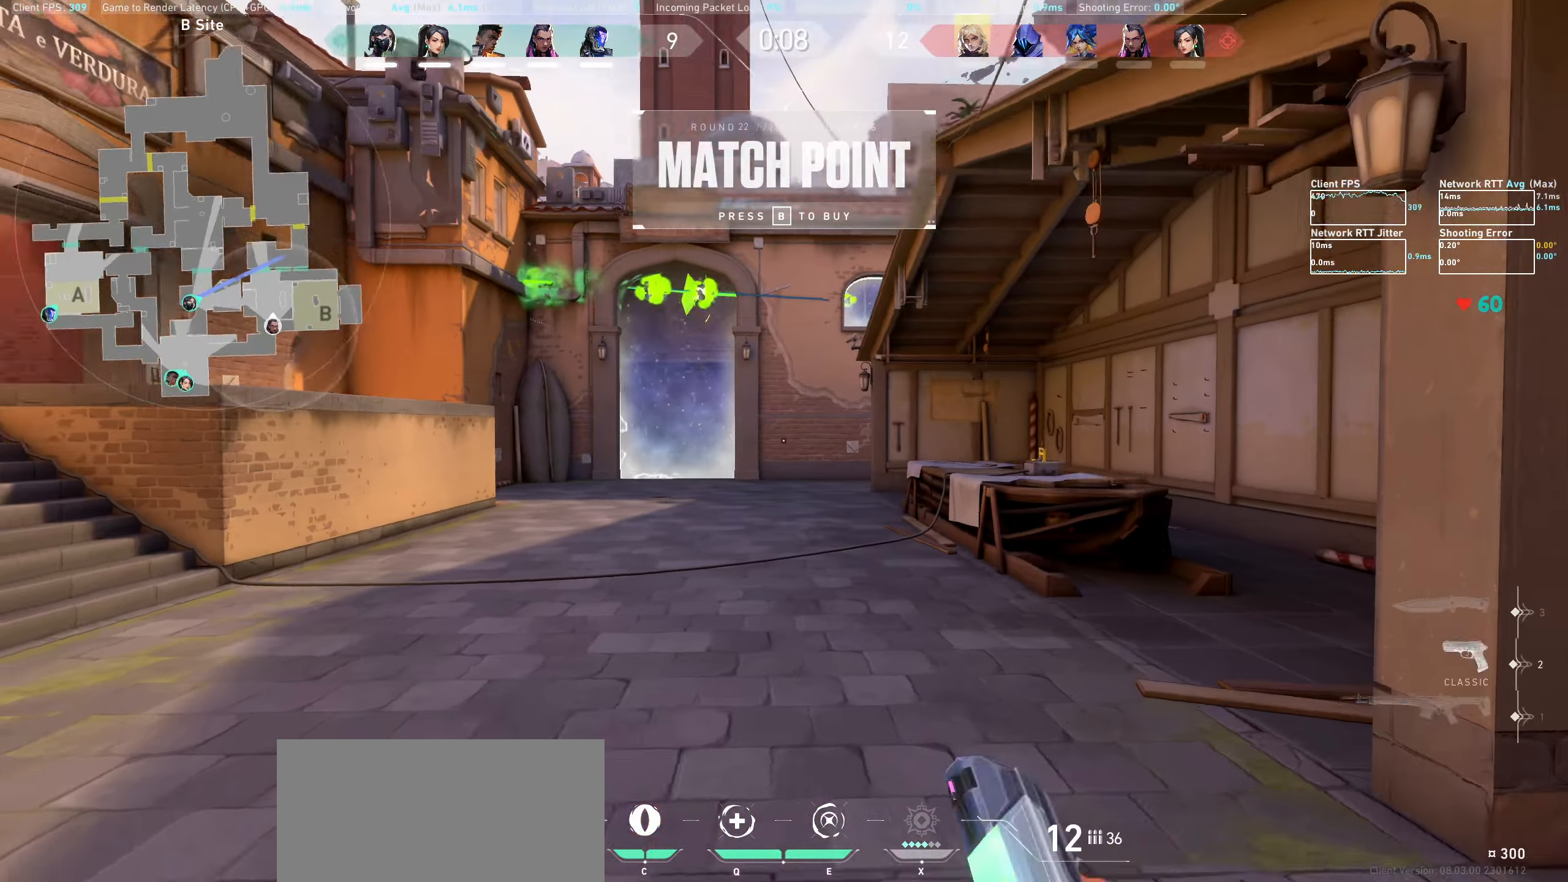
{"keys": [], "mouse": [], "events": [[217, "mouse_wheel", "up"], [350, "d", "up"]]}
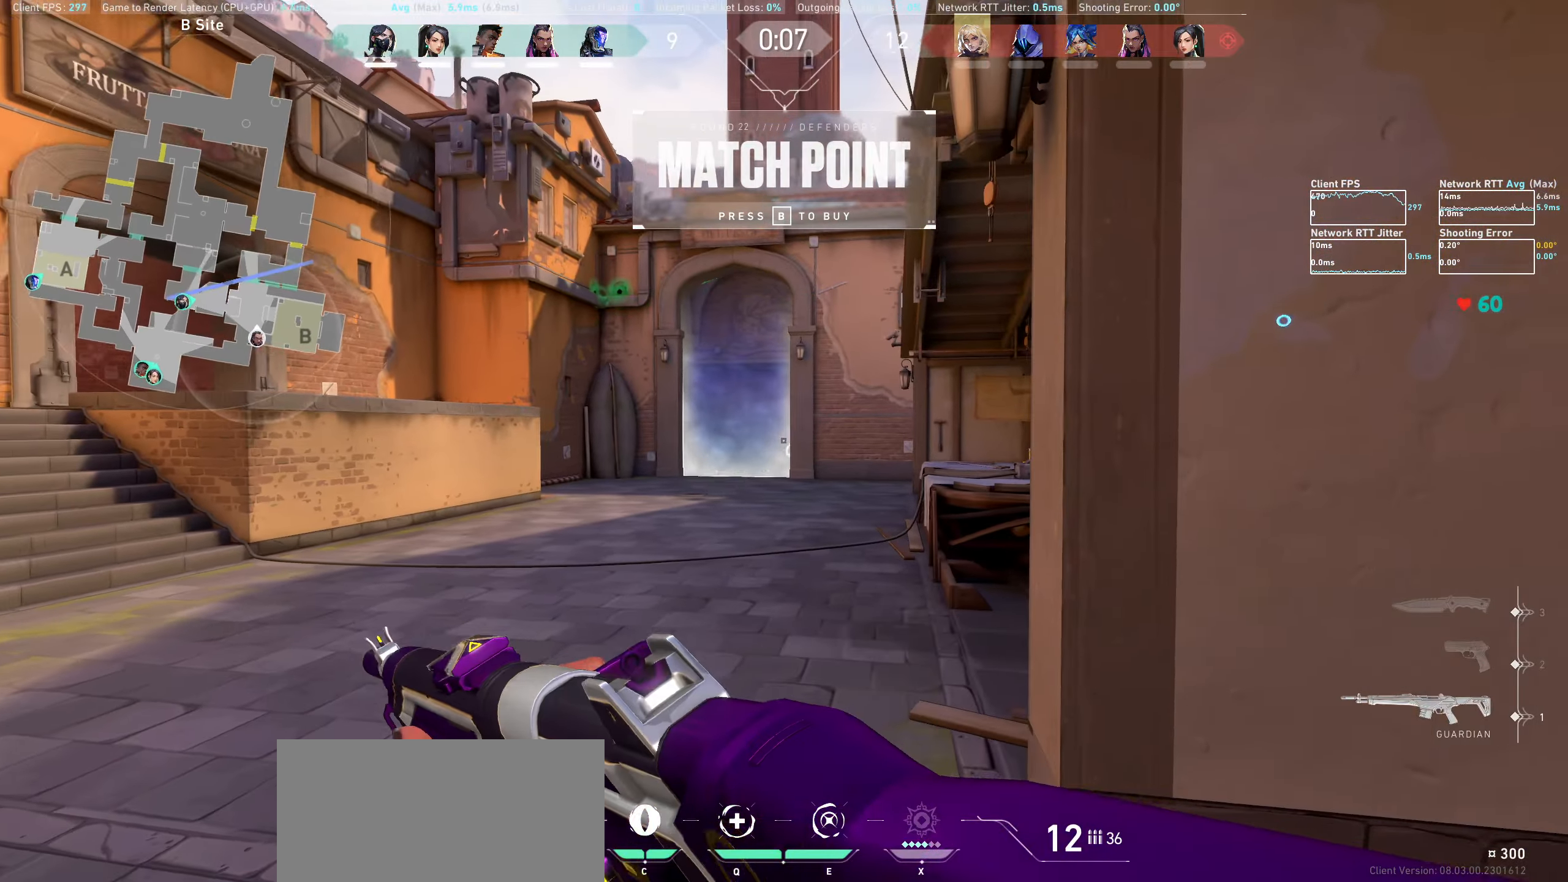
{"keys": [], "mouse": [], "events": [[83, "d", "down"], [133, "w", "down"], [350, "d", "up"], [367, "w", "up"]]}
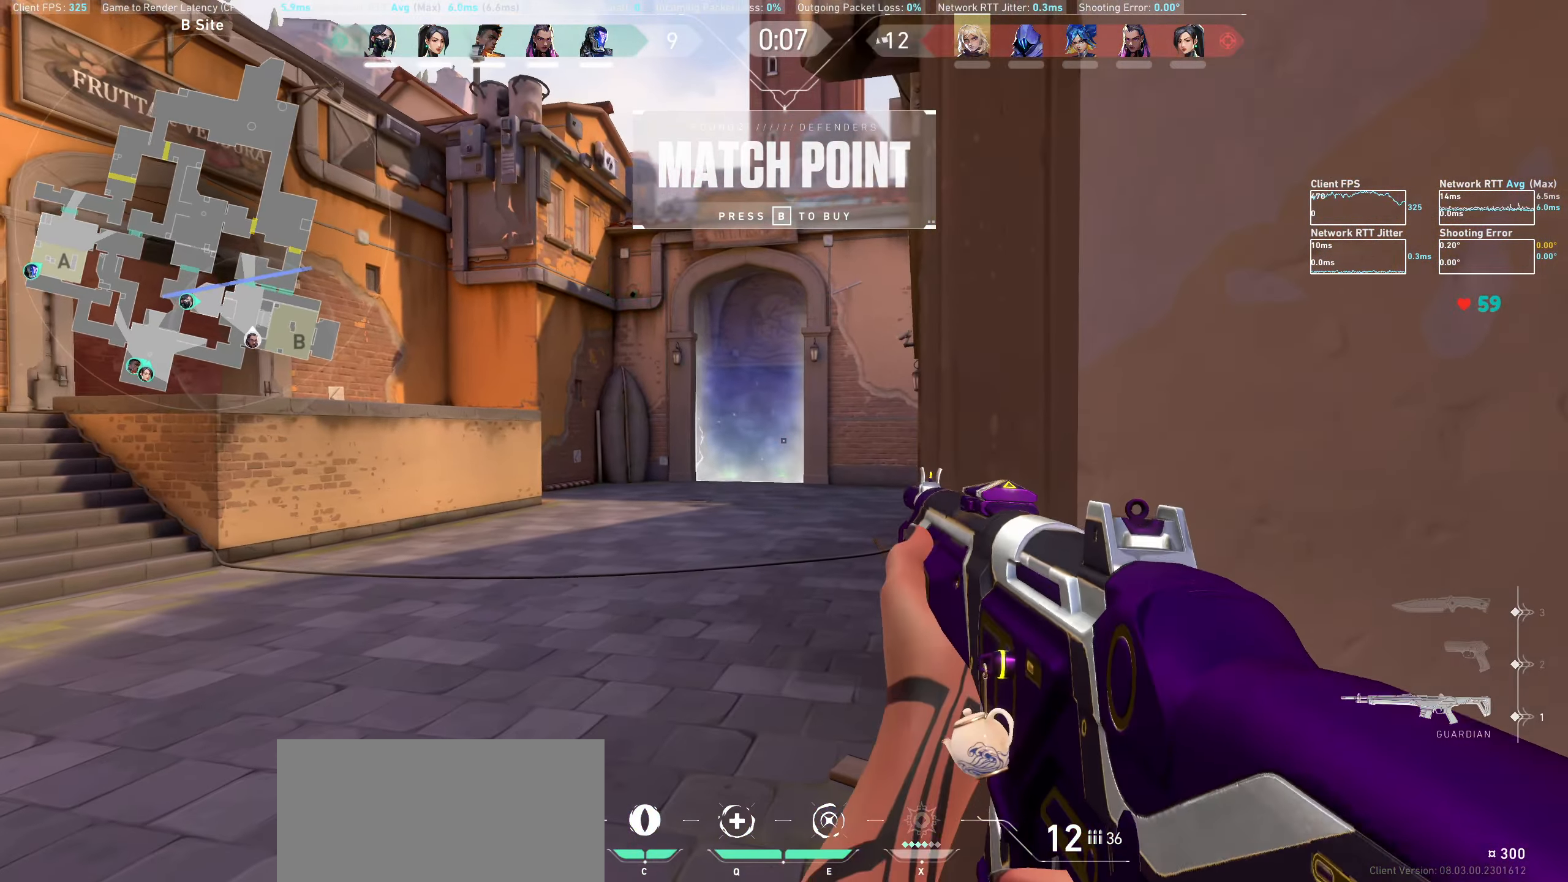
{"keys": [], "mouse": [], "events": [[83, "d", "down"], [233, "d", "up"]]}
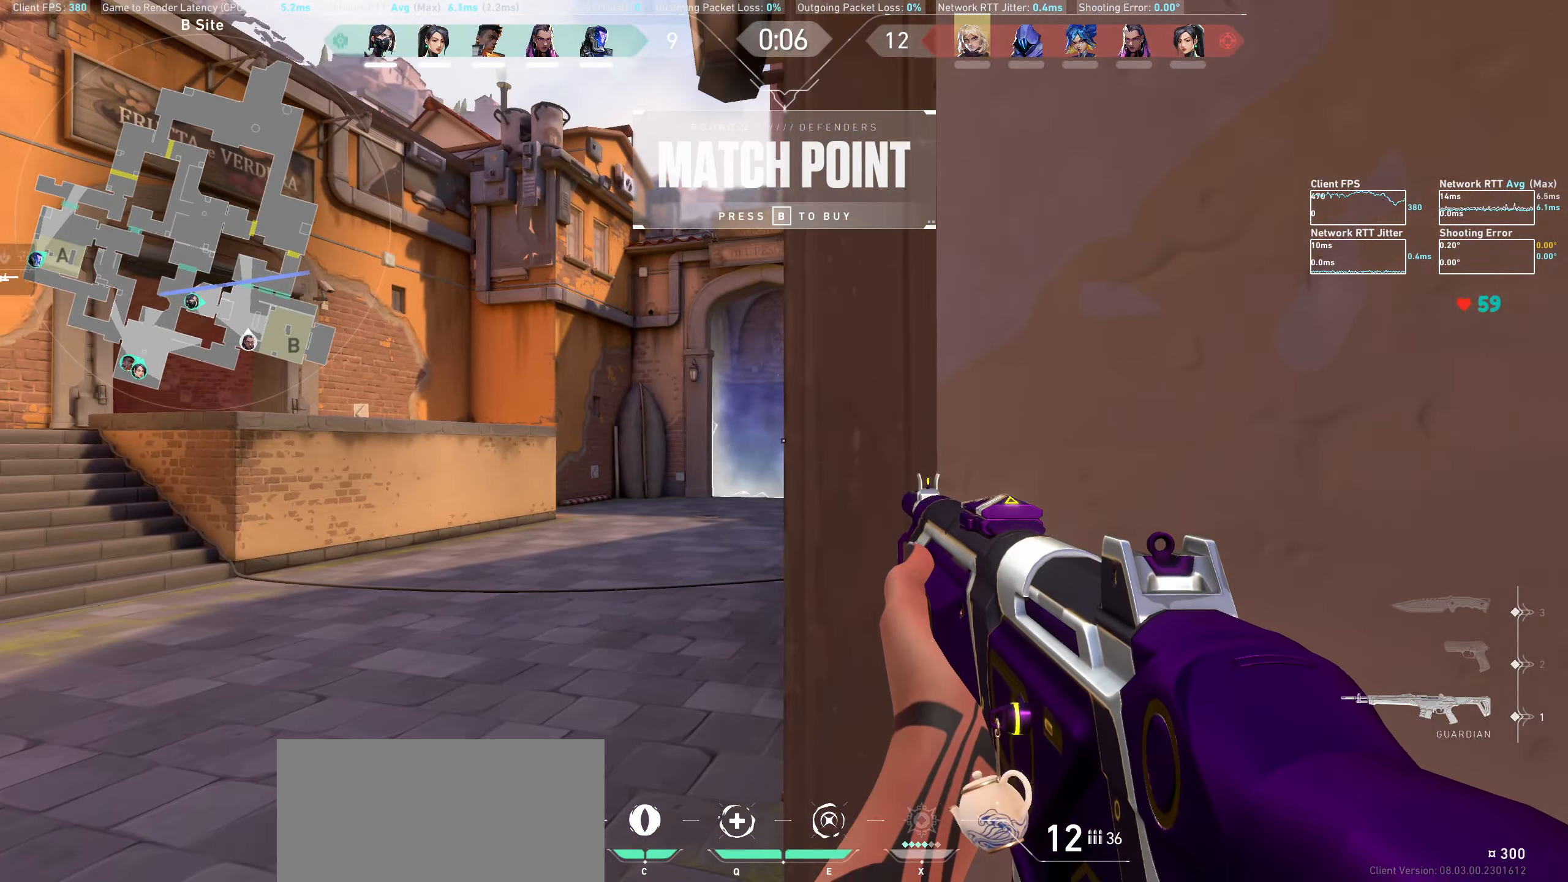
{"keys": [], "mouse": [], "events": [[50, "s", "down"], [233, "s", "up"]]}
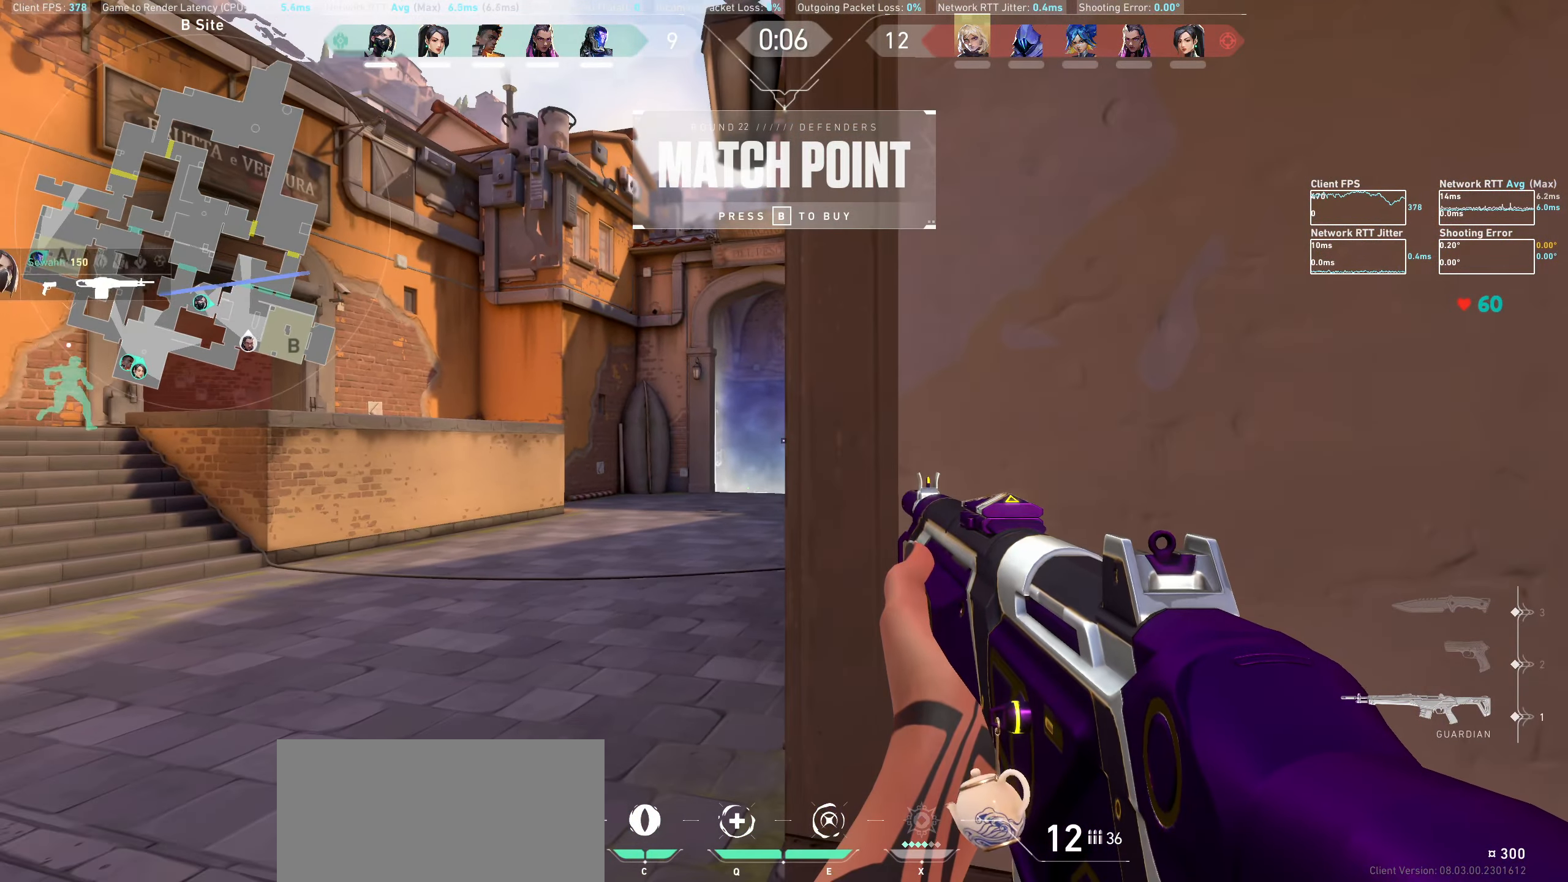
{"keys": [], "mouse": [], "events": [[150, "a", "down"], [267, "a", "up"]]}
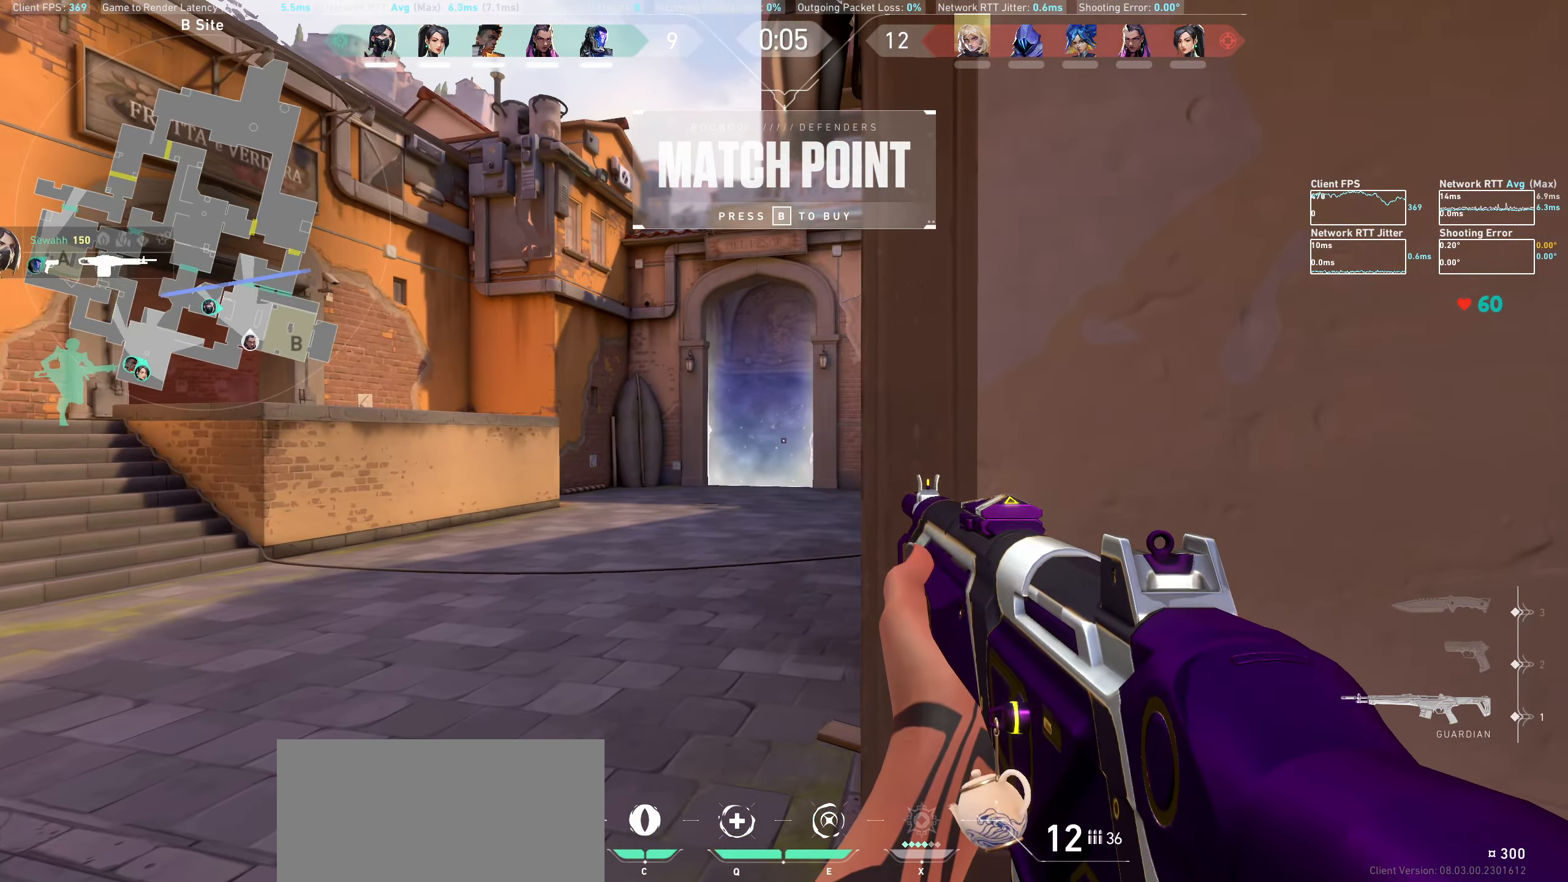
{"keys": [], "mouse": [], "events": [[133, "a", "down"], [184, "a", "up"], [434, "d", "down"], [500, "d", "up"]]}
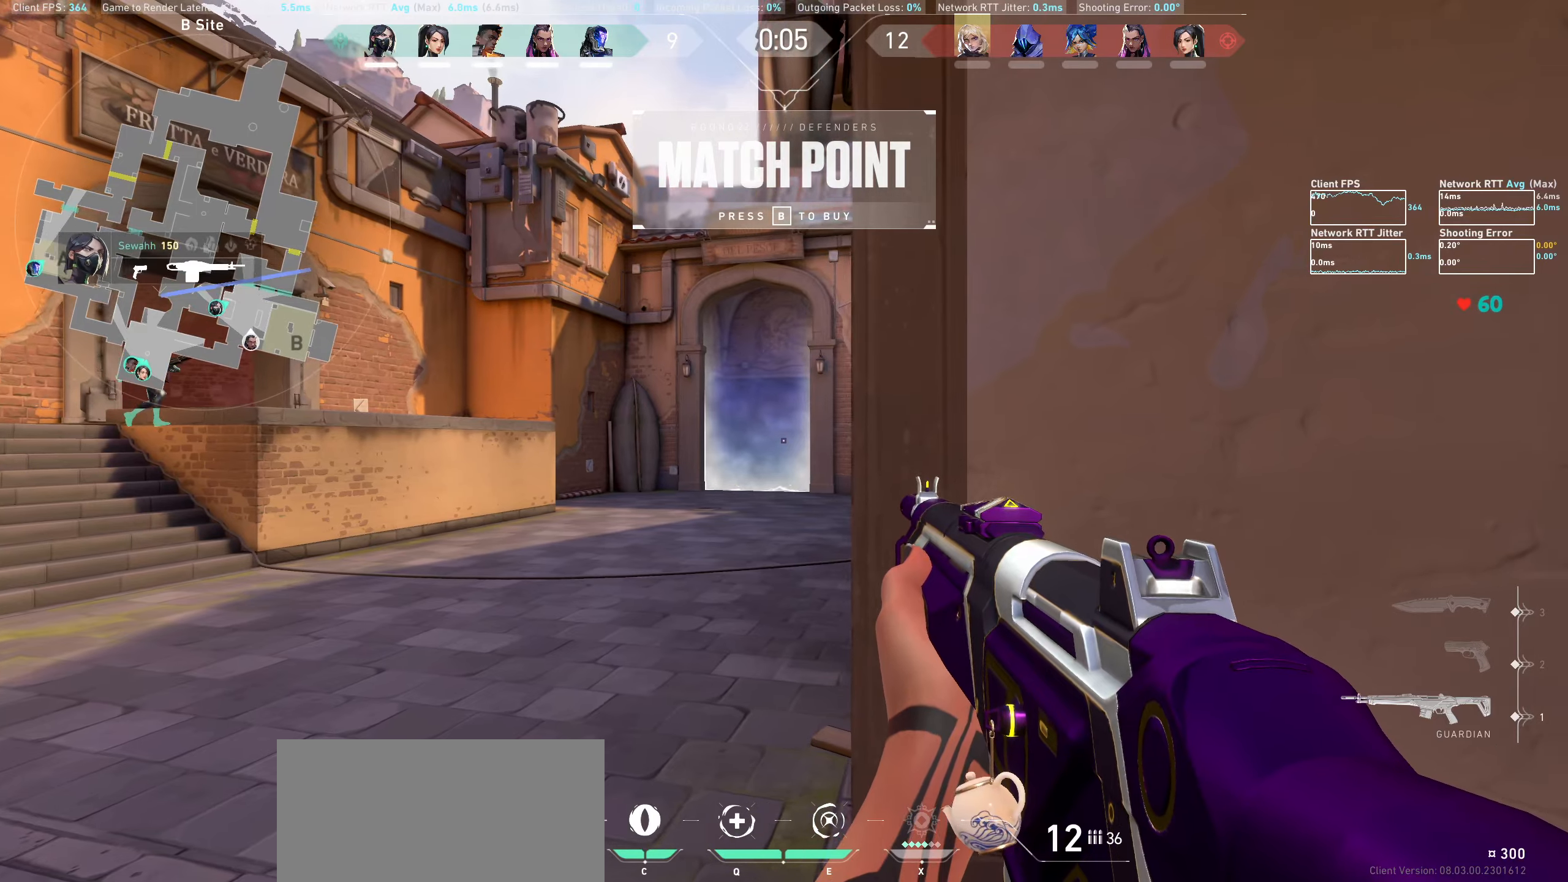
{"keys": [], "mouse": [], "events": [[267, "s", "down"], [417, "s", "up"]]}
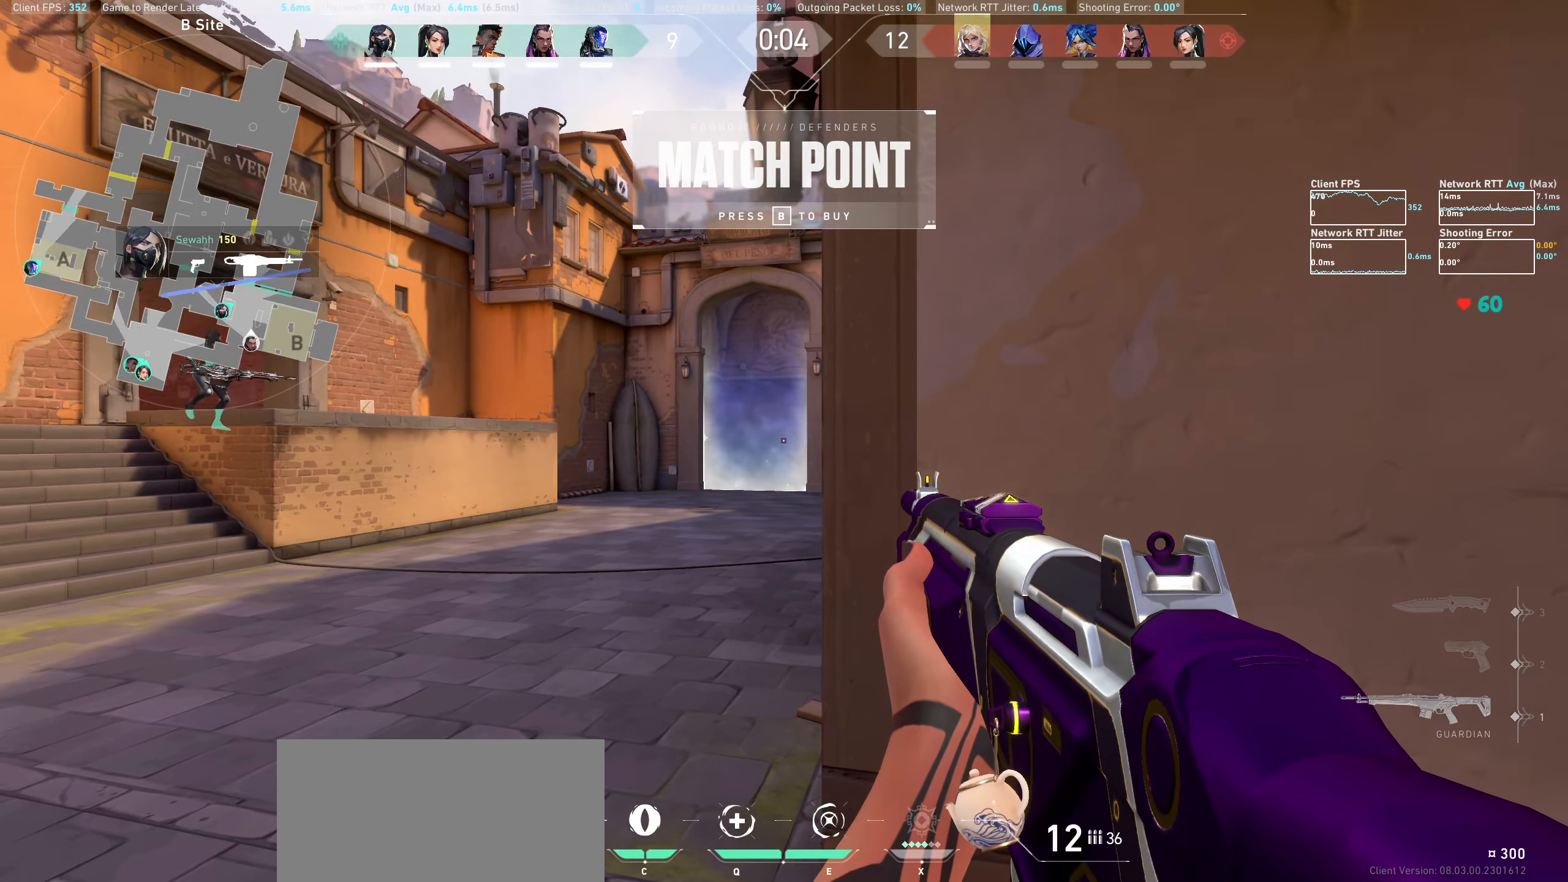
{"keys": ["s"], "mouse": [], "events": [[134, "d", "down"], [250, "d", "up"], [484, "s", "down"]]}
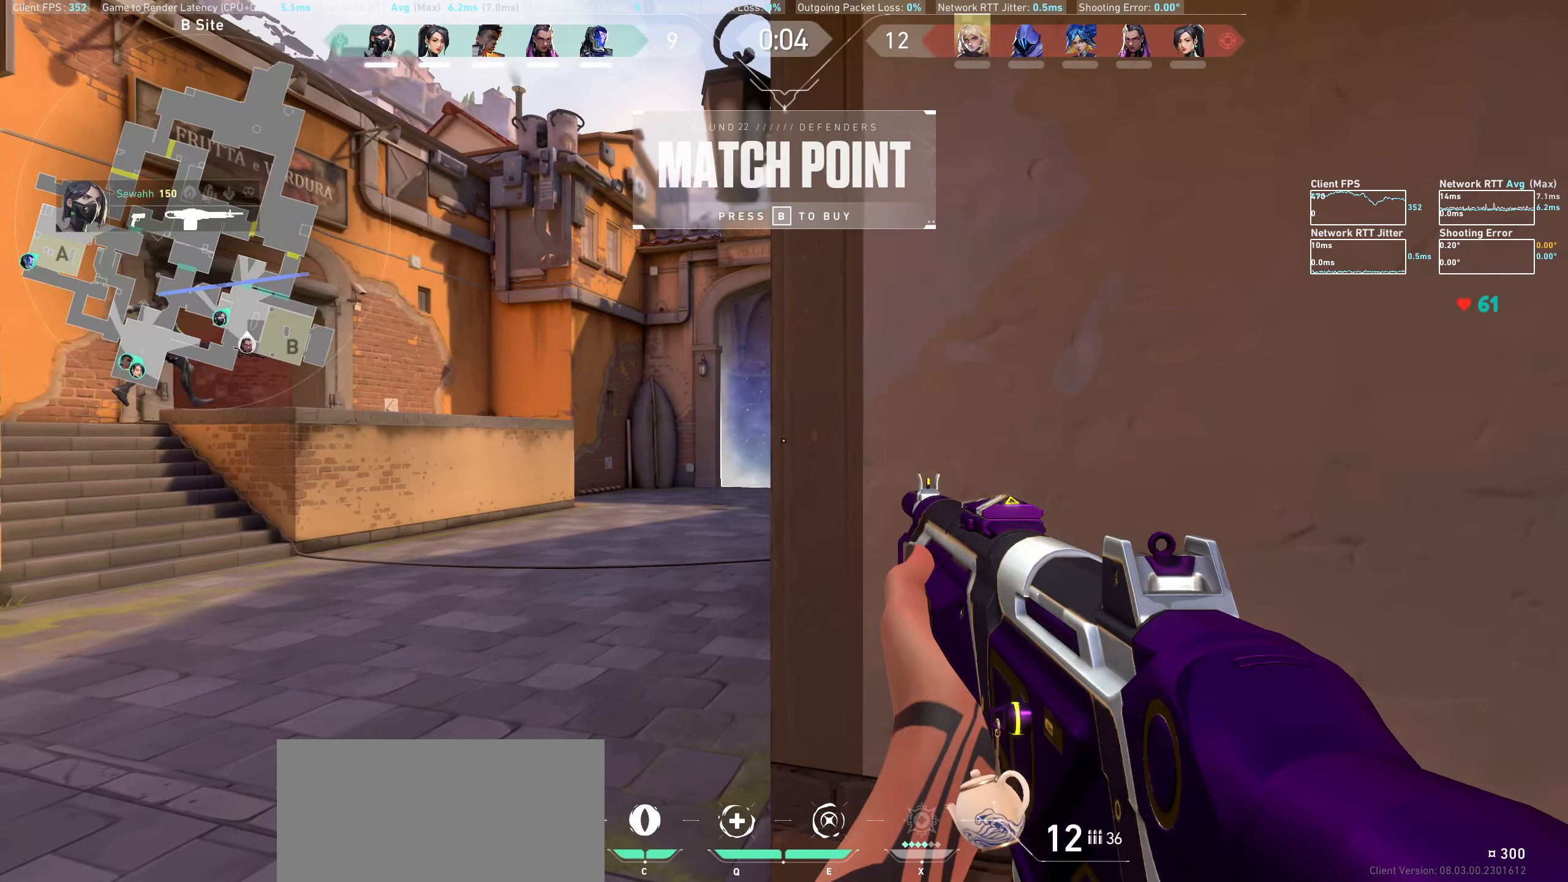
{"keys": ["a"], "mouse": [], "events": [[200, "s", "up"], [450, "a", "down"]]}
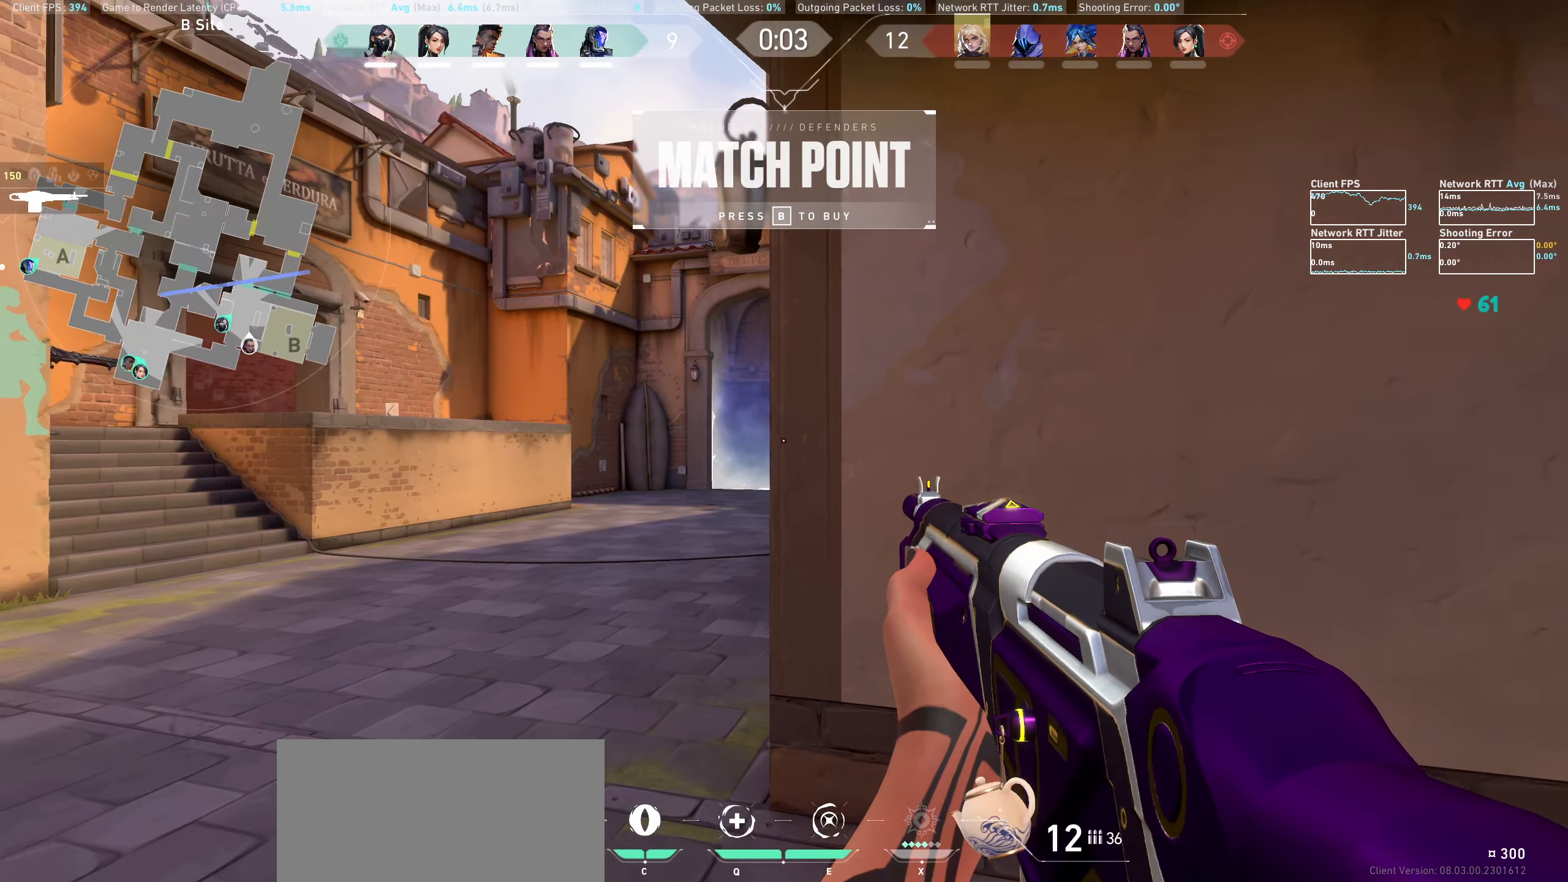
{"keys": ["s"], "mouse": [], "events": [[34, "a", "up"], [284, "s", "down"]]}
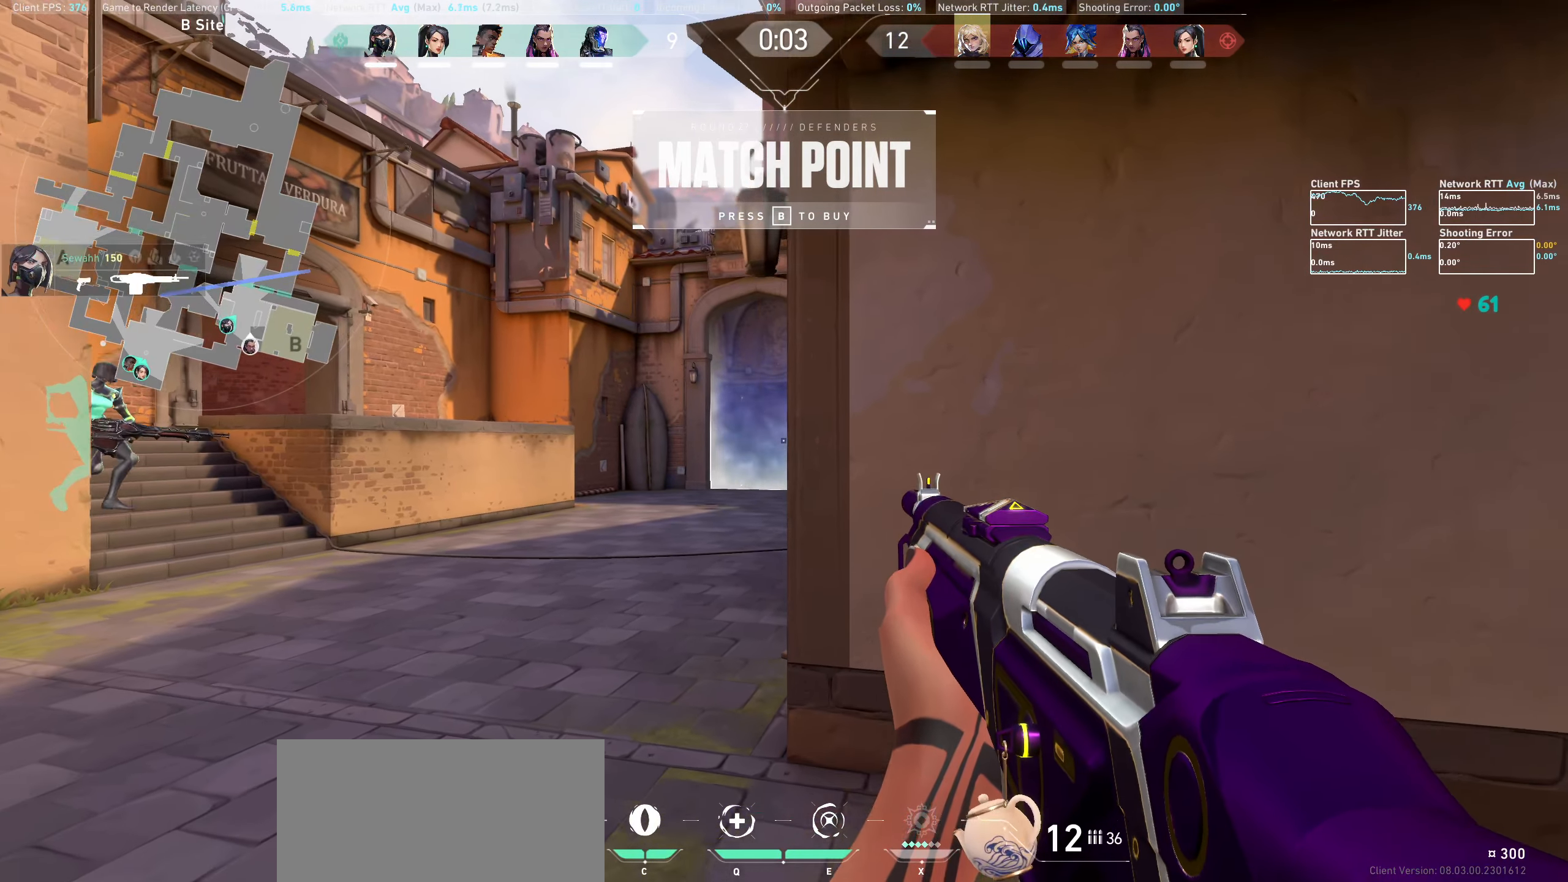
{"keys": ["a"], "mouse": [], "events": [[217, "s", "up"], [467, "a", "down"]]}
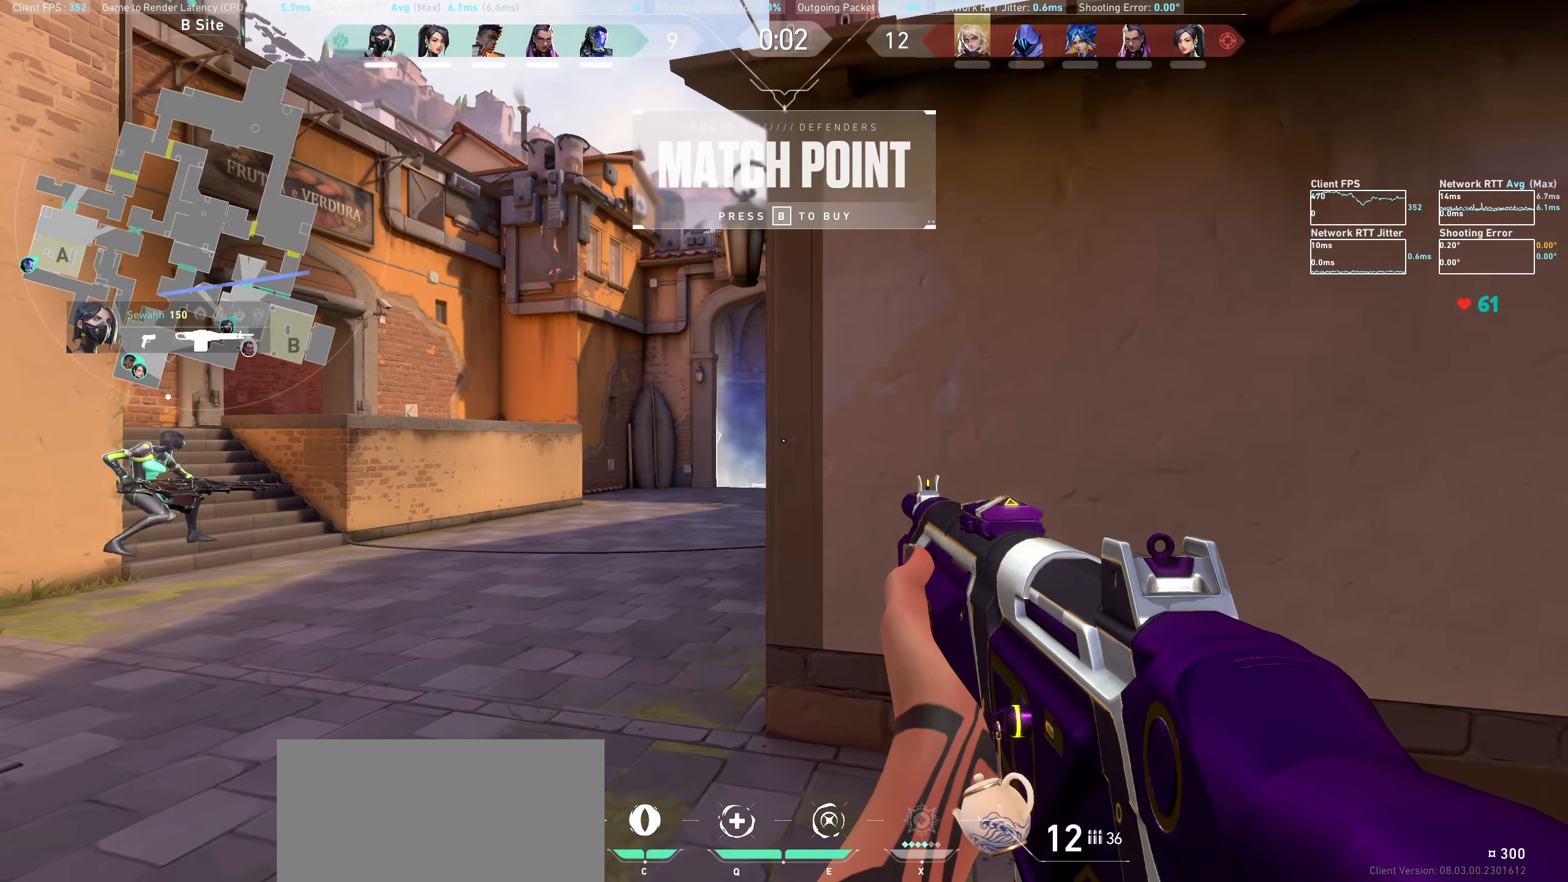
{"keys": ["d"], "mouse": [], "events": [[167, "a", "up"], [500, "d", "down"]]}
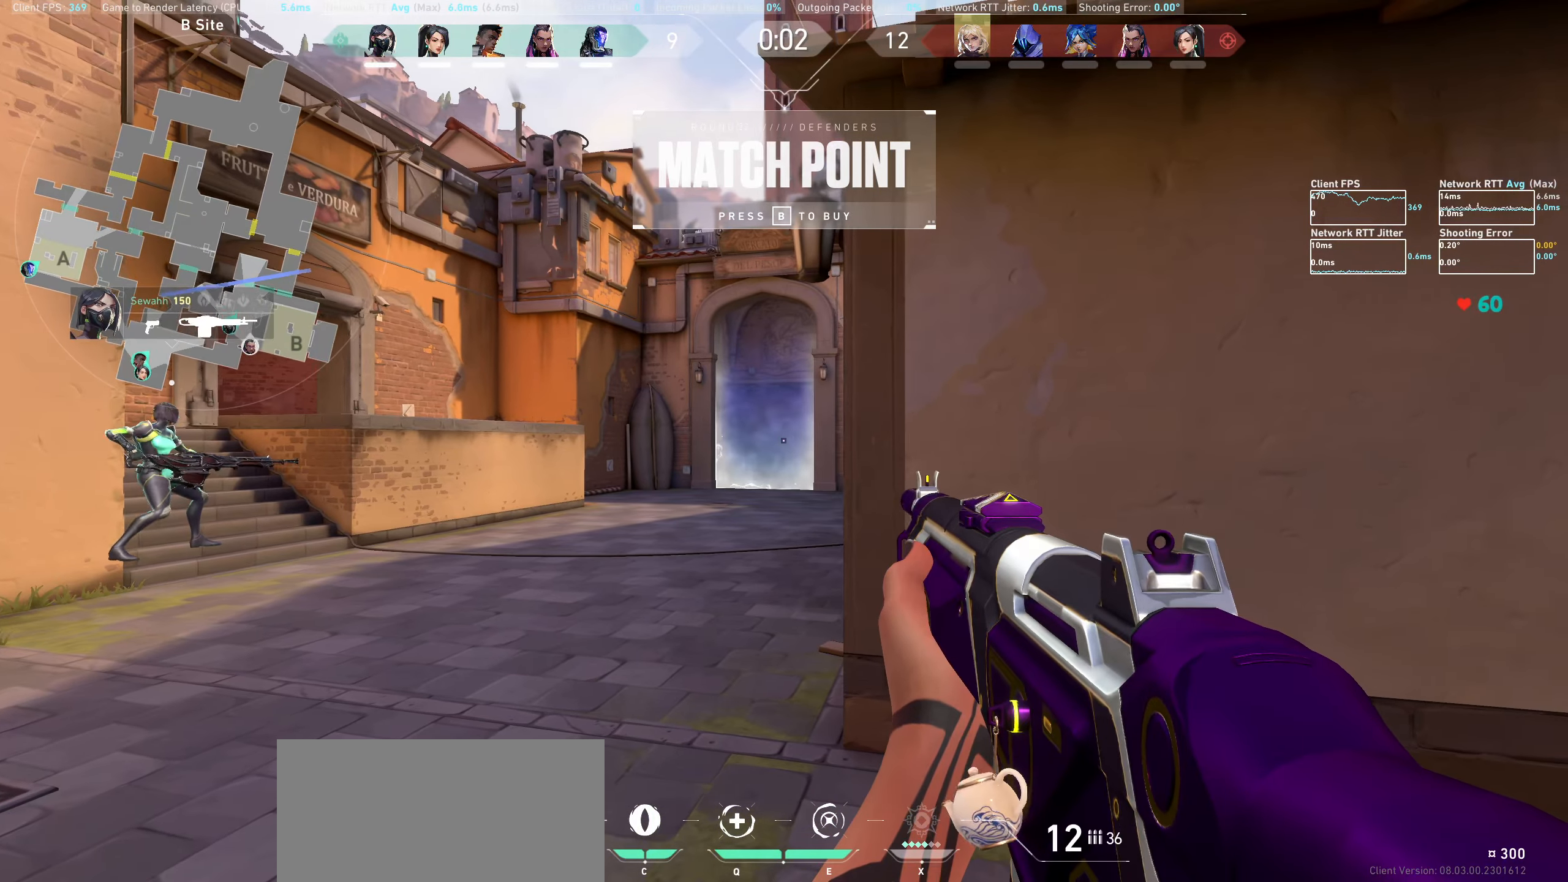
{"keys": [], "mouse": [], "events": [[84, "d", "up"]]}